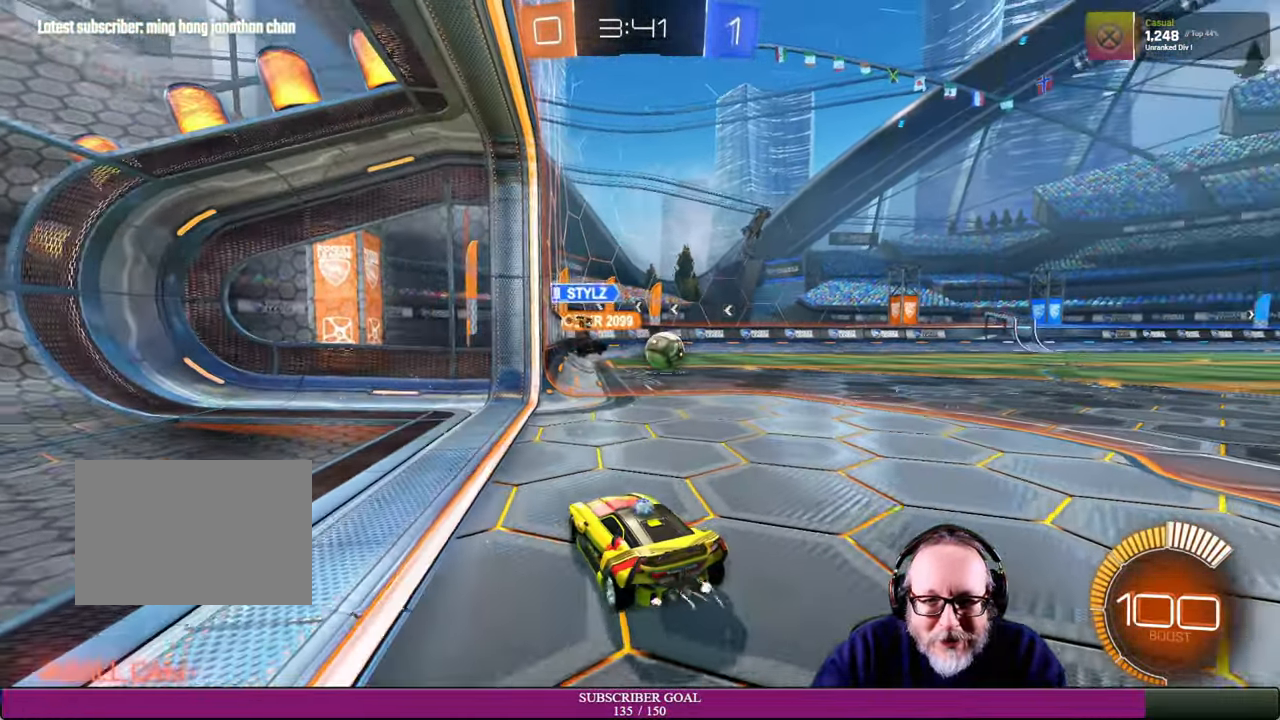
Gameplay with a controller (PlayStation layout); each line is a JSON object with the inputs held at the frame after it (dt_ms = milliseconds from this image to that frame). "events" lists button and stick changes between this image and that frame as [ms after this image, input, new state], when the widget could be followed in between. Not read: HOME L3 R3 TOUCHPAD.
{"dt_ms": 500, "buttons": ["R2"], "left_stick": "right", "right_stick": "center"}
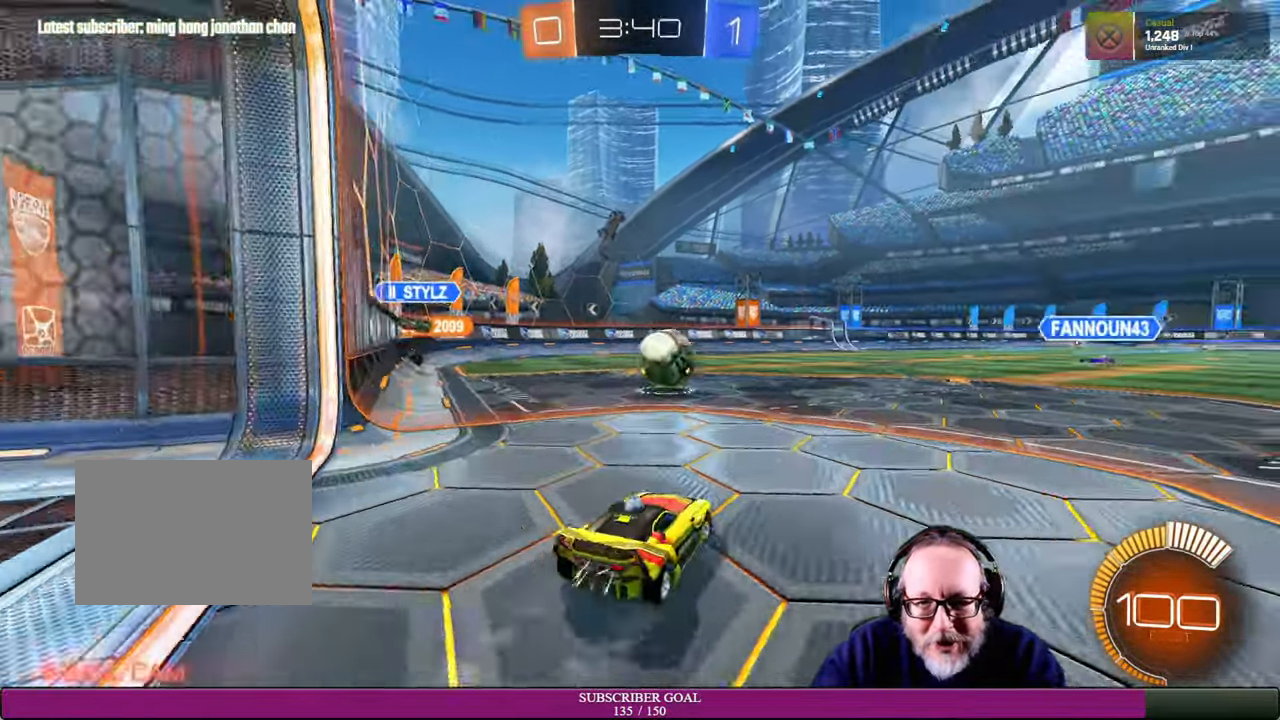
{"dt_ms": 500, "buttons": ["R2"], "left_stick": "left", "right_stick": "center", "events": [[34, "R2", "up"], [217, "R1", "down"], [234, "R2", "down"], [317, "R1", "up"], [317, "R2", "up"], [417, "left_stick", "left"], [484, "R2", "down"]]}
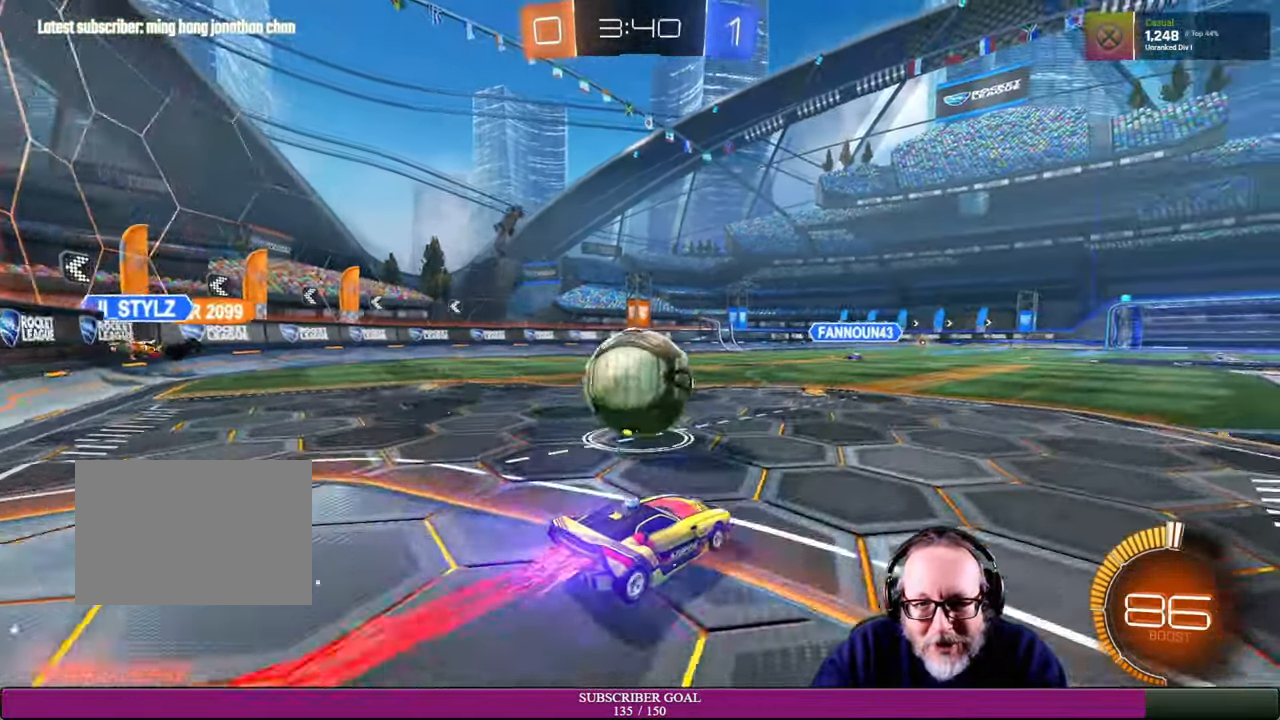
{"dt_ms": 500, "buttons": ["R2"], "left_stick": "down", "right_stick": "center", "events": [[117, "R1", "down"], [150, "left_stick", "down-left"], [250, "R1", "up"], [434, "left_stick", "down"]]}
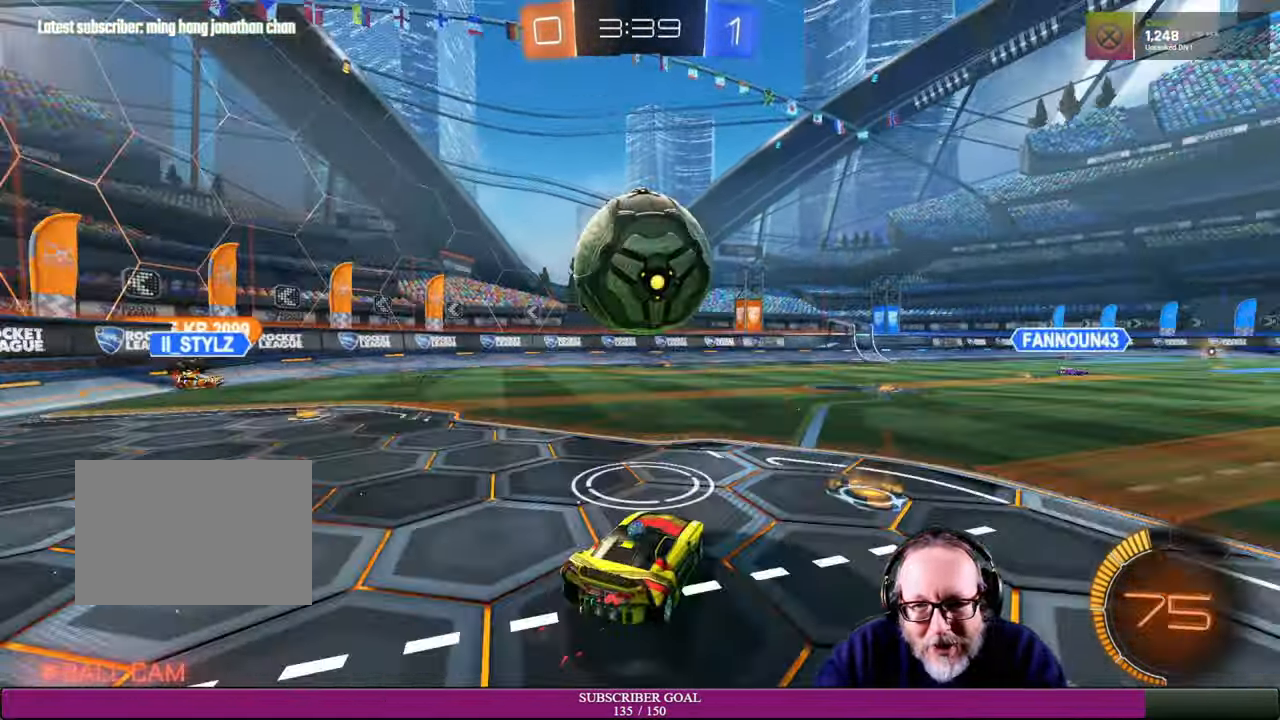
{"dt_ms": 500, "buttons": ["R1", "R2"], "left_stick": "right", "right_stick": "center", "events": [[84, "left_stick", "left"], [200, "left_stick", "down"], [284, "left_stick", "right"], [500, "R1", "down"]]}
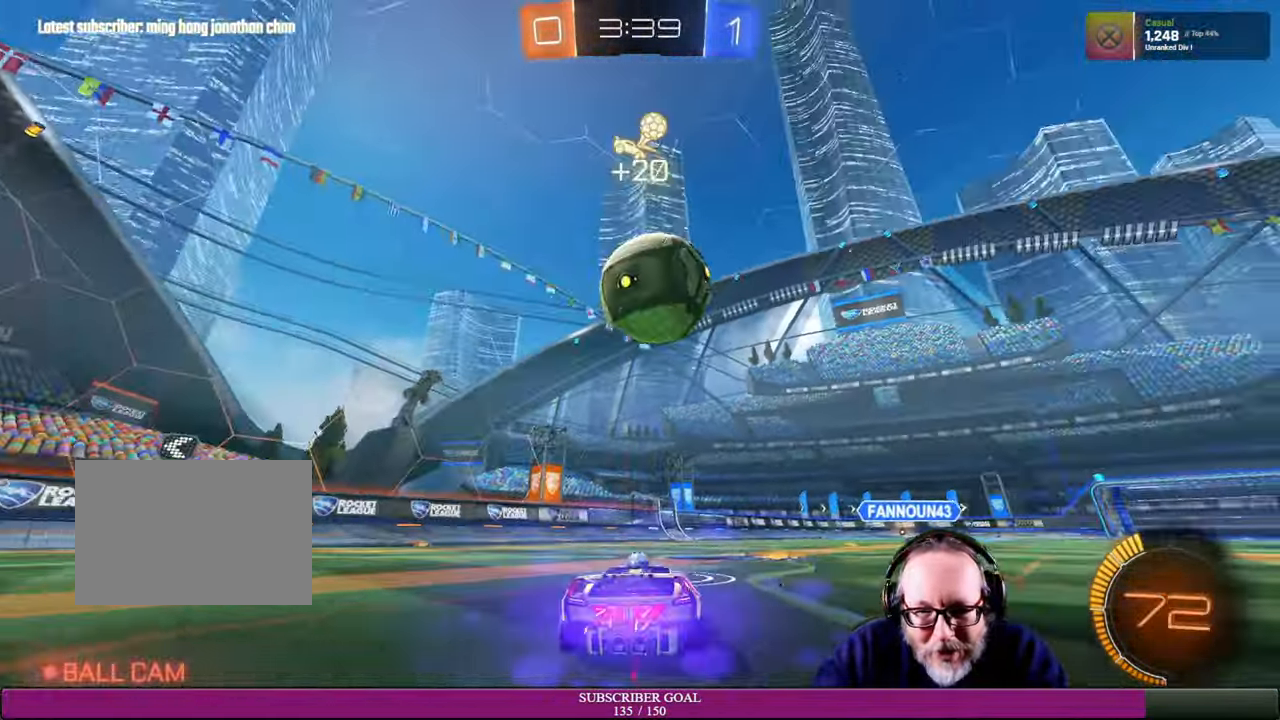
{"dt_ms": 500, "buttons": ["R2"], "left_stick": "down-left", "right_stick": "center", "events": [[67, "left_stick", "center"], [200, "left_stick", "left"], [267, "R1", "up"], [484, "left_stick", "down-left"]]}
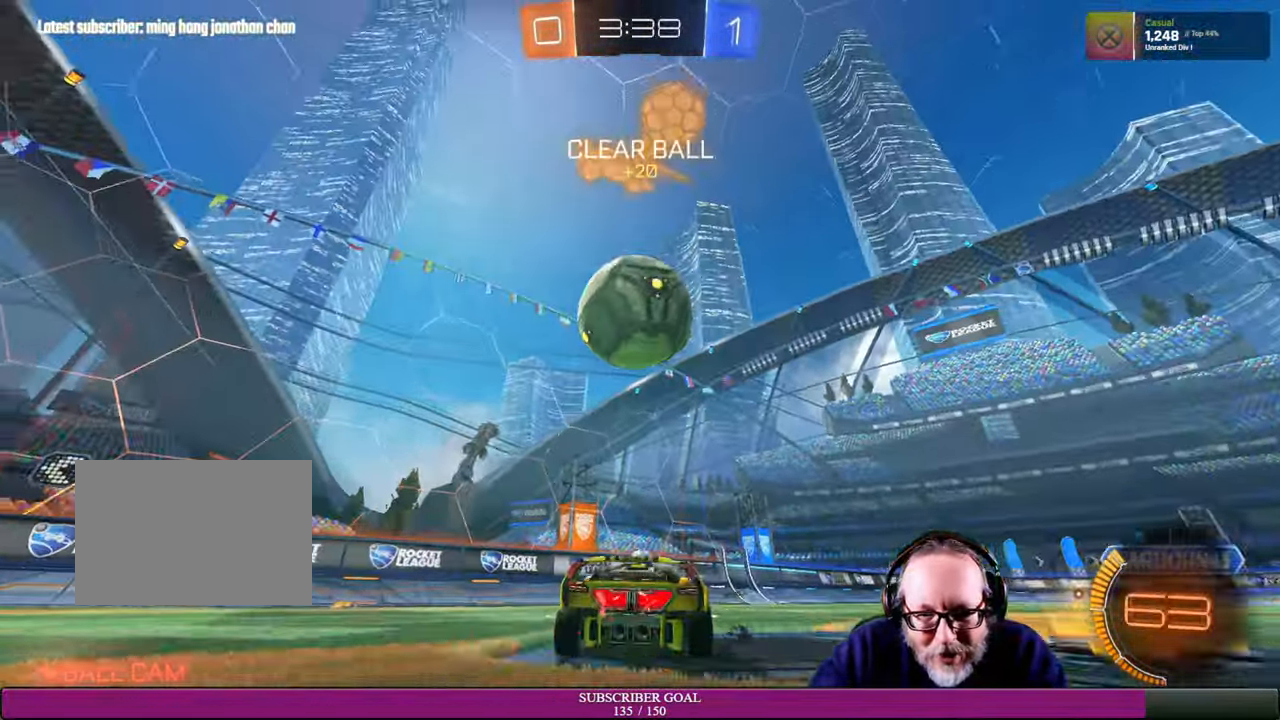
{"dt_ms": 500, "buttons": ["R2"], "left_stick": "right", "right_stick": "center", "events": [[17, "left_stick", "left"], [34, "left_stick", "center"], [234, "left_stick", "right"], [284, "left_stick", "center"], [450, "left_stick", "right"]]}
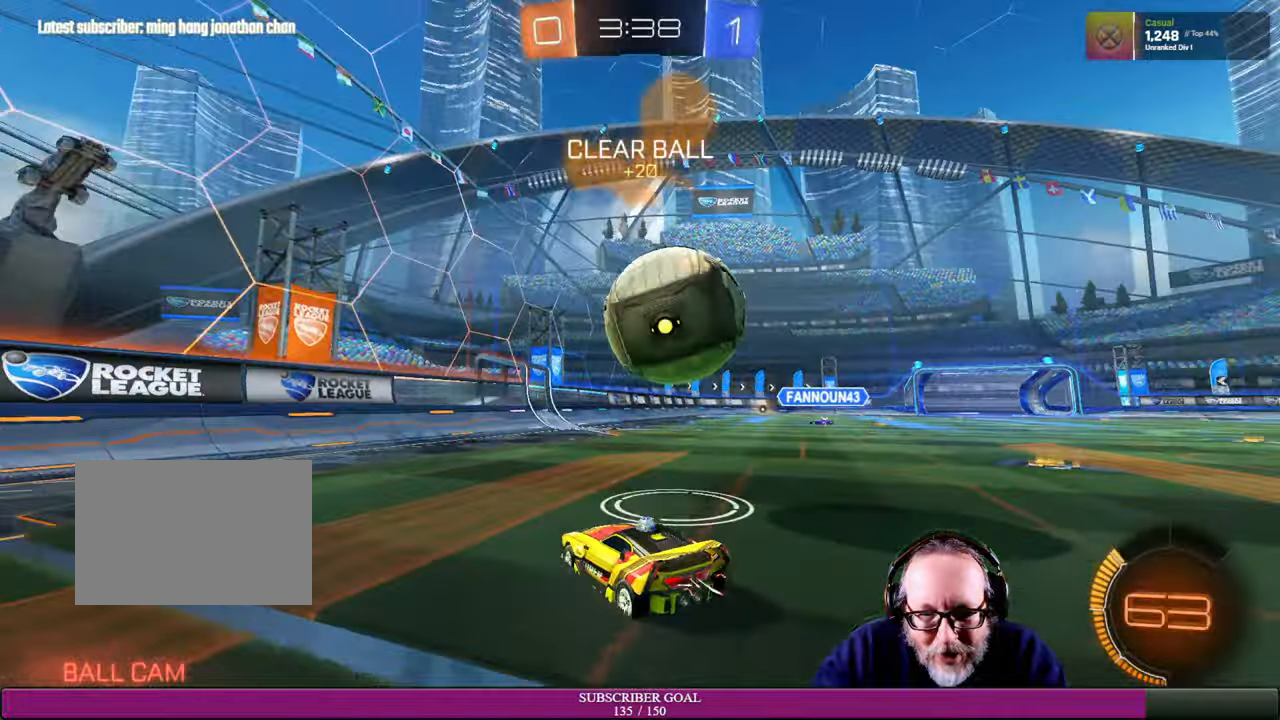
{"dt_ms": 500, "buttons": ["R2"], "left_stick": "up", "right_stick": "center", "events": [[33, "R1", "down"], [433, "left_stick", "up"], [466, "R1", "up"]]}
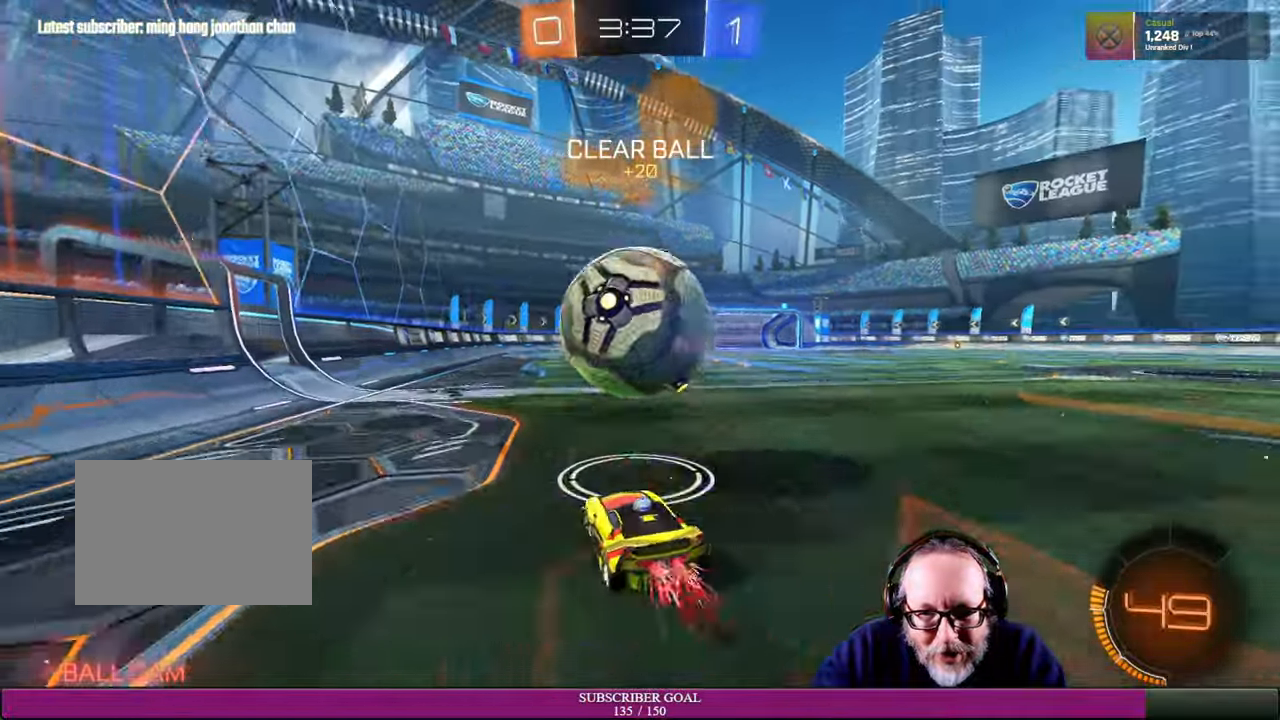
{"dt_ms": 1000, "buttons": ["R1", "R2"], "left_stick": "center", "right_stick": "center"}
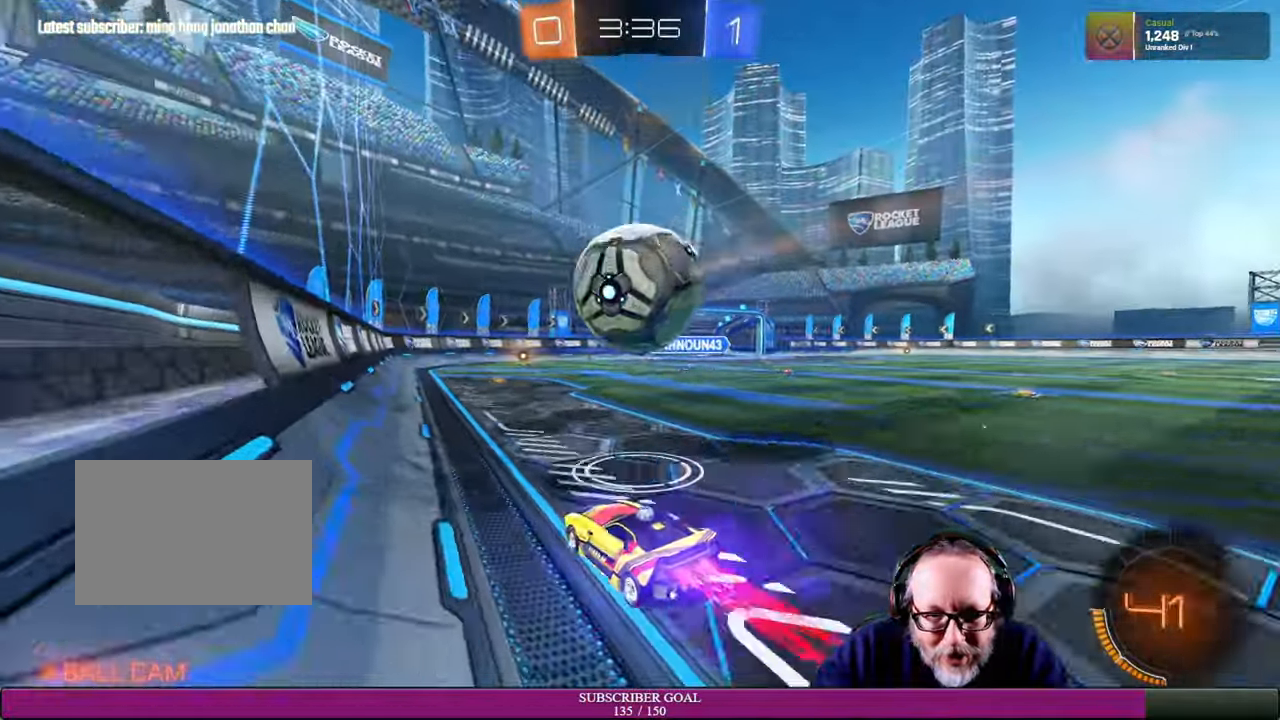
{"dt_ms": 500, "buttons": ["R2"], "left_stick": "up-right", "right_stick": "center", "events": [[183, "CROSS", "down"], [183, "left_stick", "down-right"], [283, "L1", "down"], [283, "R1", "up"], [300, "CROSS", "up"], [316, "left_stick", "up-right"], [350, "R1", "down"], [366, "CROSS", "down"], [400, "SQUARE", "down"], [433, "SQUARE", "up"], [483, "CROSS", "up"], [483, "R1", "up"], [500, "L1", "up"]]}
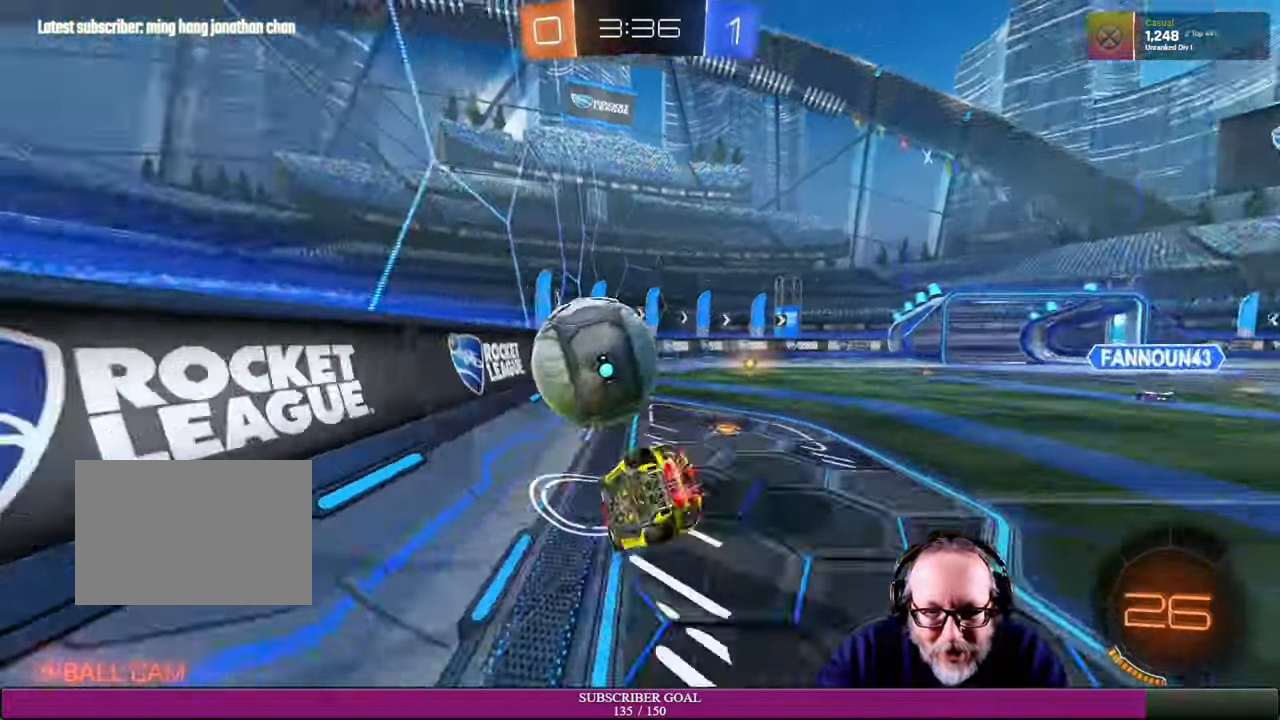
{"dt_ms": 500, "buttons": [], "left_stick": "center", "right_stick": "center", "events": [[233, "left_stick", "up"], [350, "R2", "up"], [350, "left_stick", "center"]]}
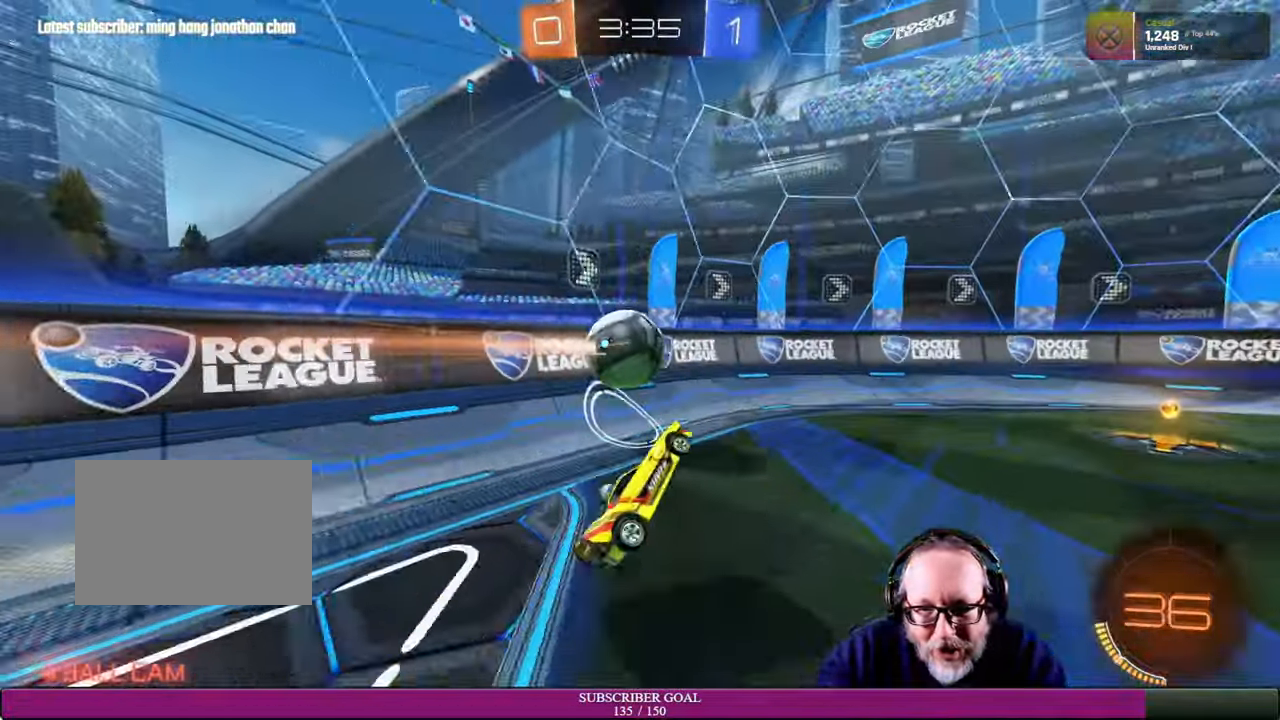
{"dt_ms": 500, "buttons": ["R2"], "left_stick": "right", "right_stick": "center", "events": [[150, "R2", "down"], [183, "left_stick", "right"]]}
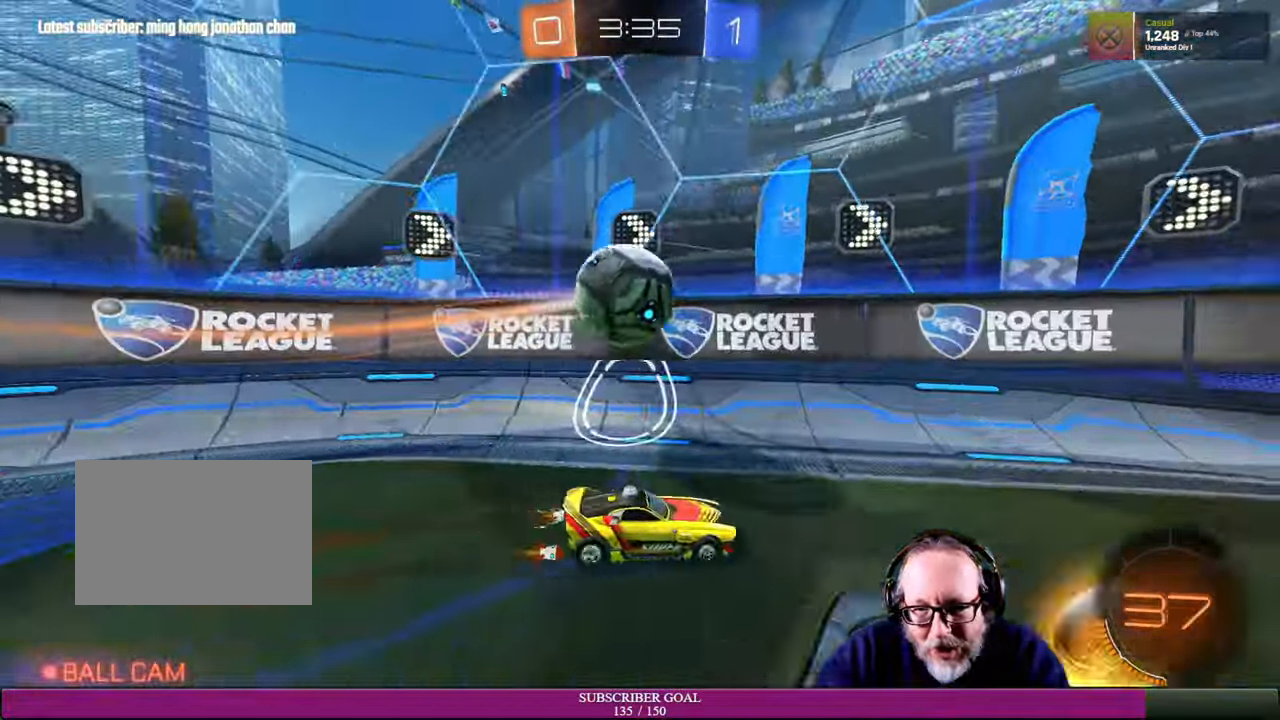
{"dt_ms": 500, "buttons": [], "left_stick": "left", "right_stick": "center", "events": [[366, "left_stick", "center"], [416, "left_stick", "left"], [483, "R2", "up"]]}
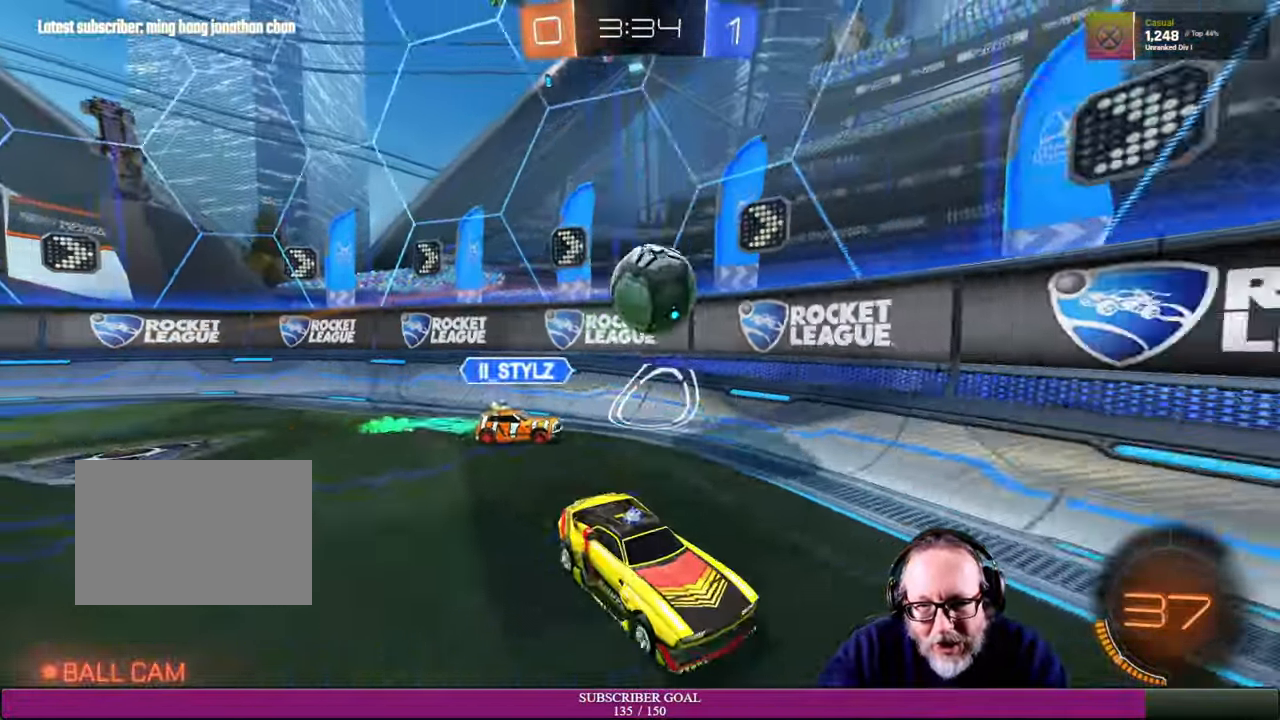
{"dt_ms": 500, "buttons": ["R2"], "left_stick": "down-right", "right_stick": "center", "events": [[183, "left_stick", "down-left"], [366, "left_stick", "down-right"], [383, "R2", "down"]]}
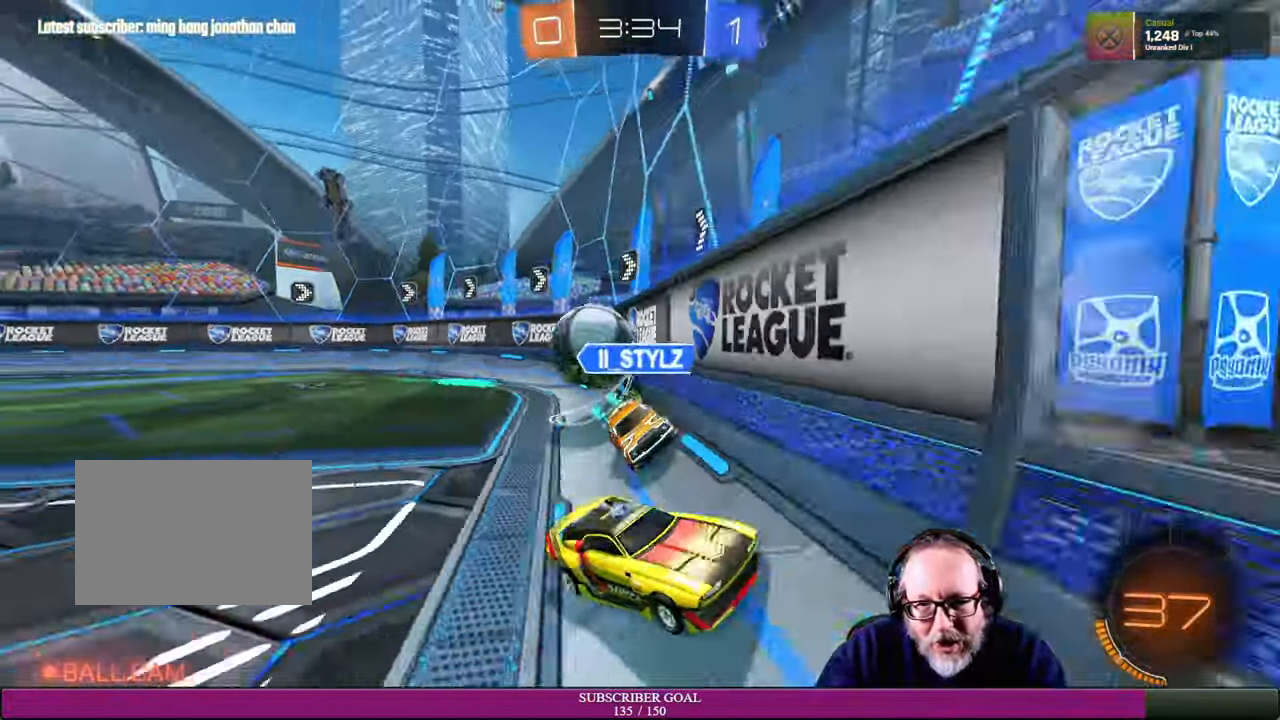
{"dt_ms": 500, "buttons": ["R2"], "left_stick": "right", "right_stick": "center", "events": [[116, "left_stick", "right"], [183, "L1", "down"], [350, "L1", "up"]]}
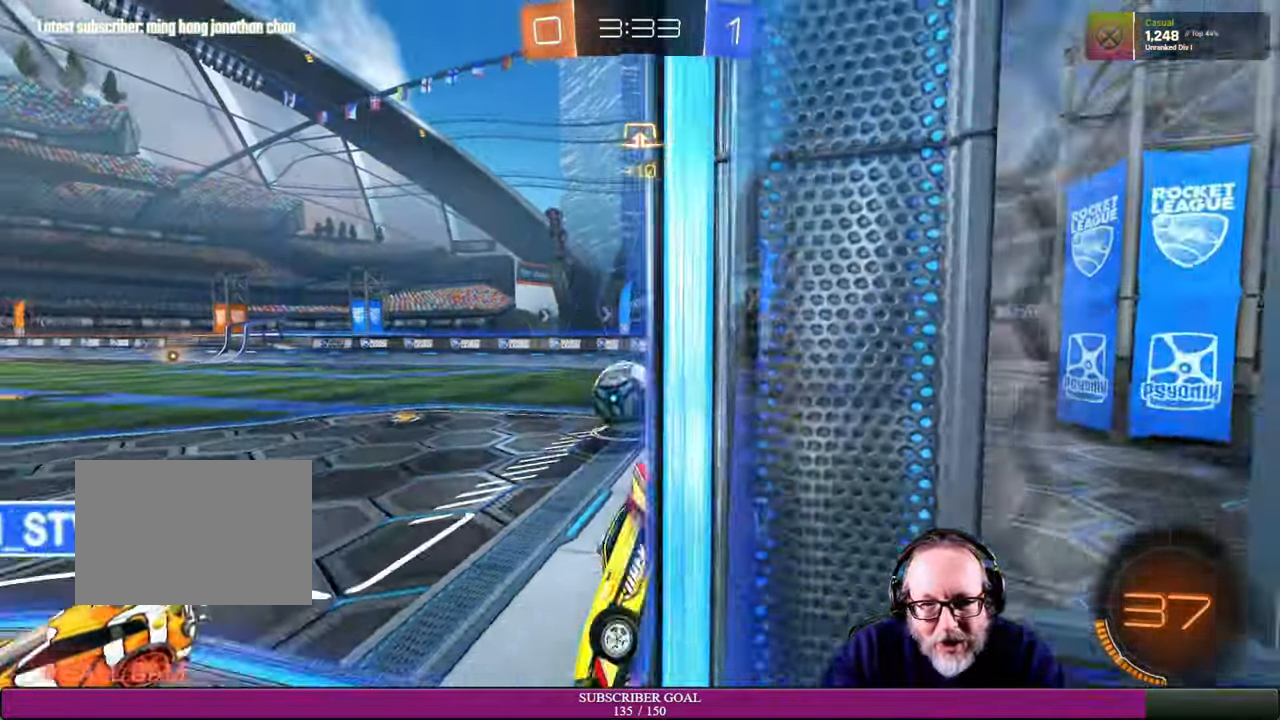
{"dt_ms": 1000, "buttons": ["L2"], "left_stick": "center", "right_stick": "center"}
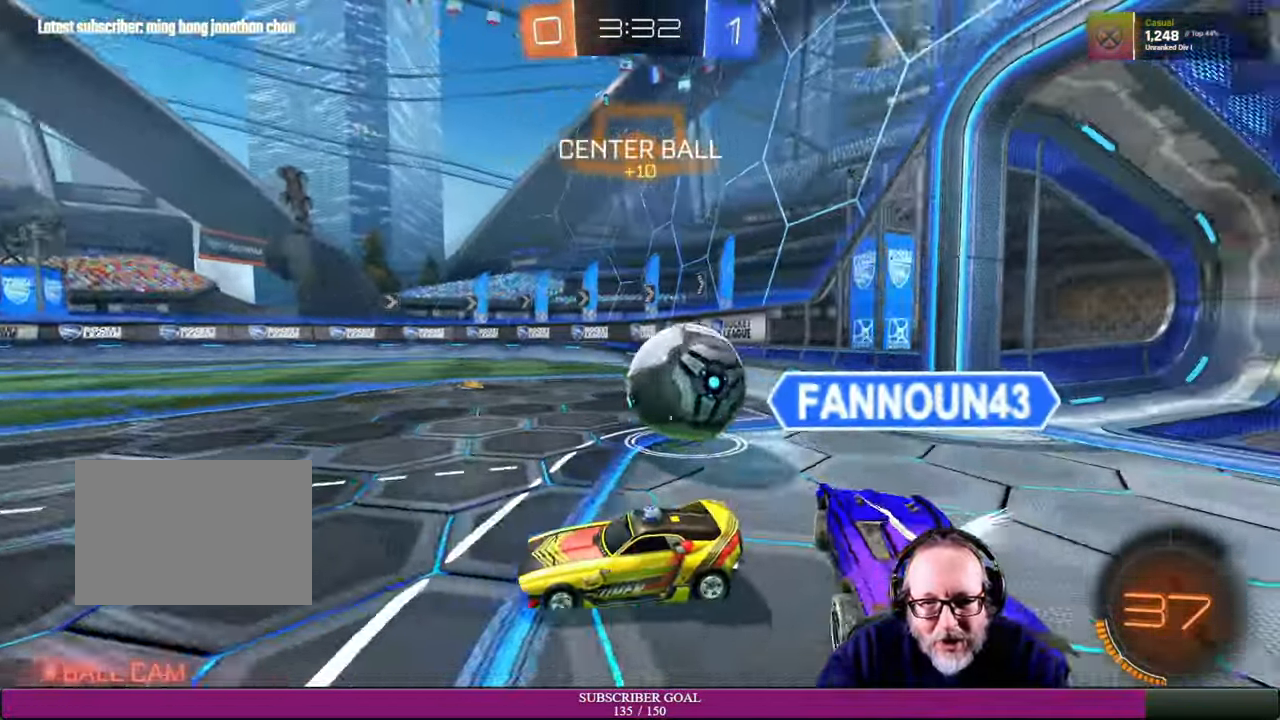
{"dt_ms": 500, "buttons": ["R2"], "left_stick": "right", "right_stick": "center", "events": [[116, "L2", "up"], [116, "left_stick", "down-right"], [133, "R2", "down"], [250, "left_stick", "center"], [317, "left_stick", "right"]]}
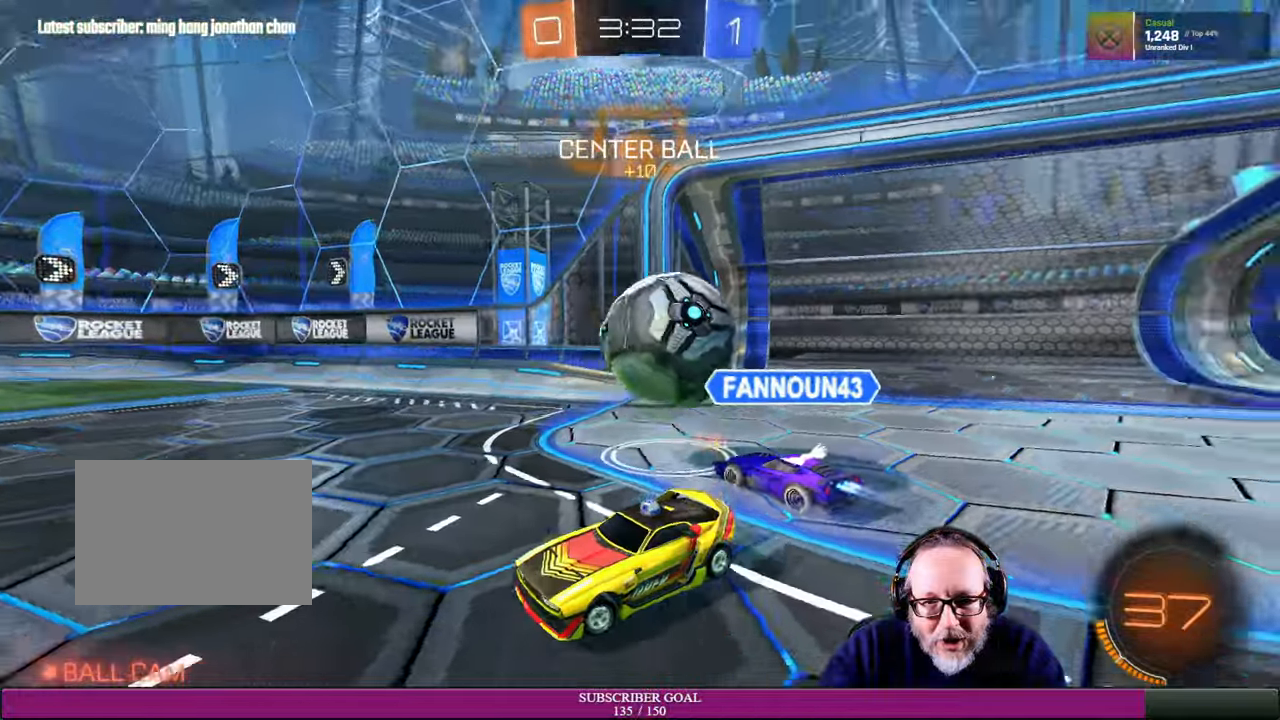
{"dt_ms": 500, "buttons": ["L1", "R2"], "left_stick": "right", "right_stick": "center", "events": [[50, "R2", "up"], [84, "left_stick", "center"], [184, "R2", "down"], [184, "left_stick", "right"], [350, "L1", "down"]]}
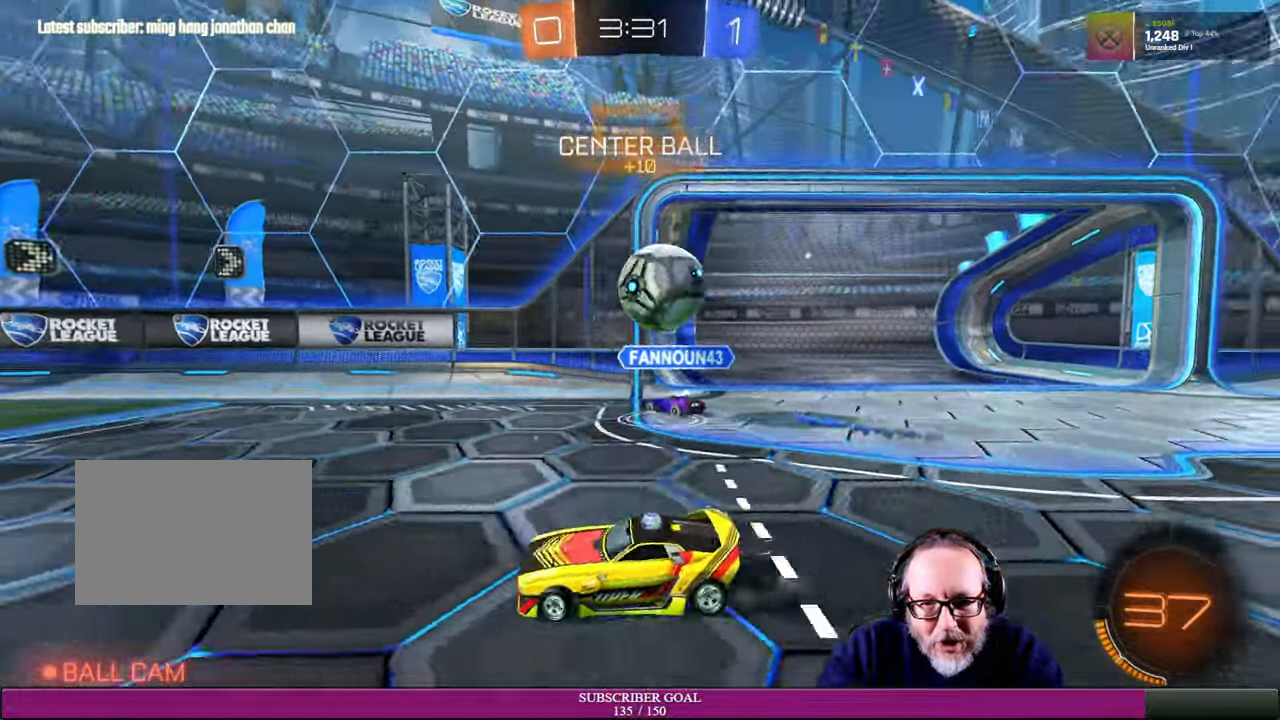
{"dt_ms": 500, "buttons": ["R1", "R2"], "left_stick": "right", "right_stick": "center", "events": [[17, "L1", "up"], [250, "R1", "down"]]}
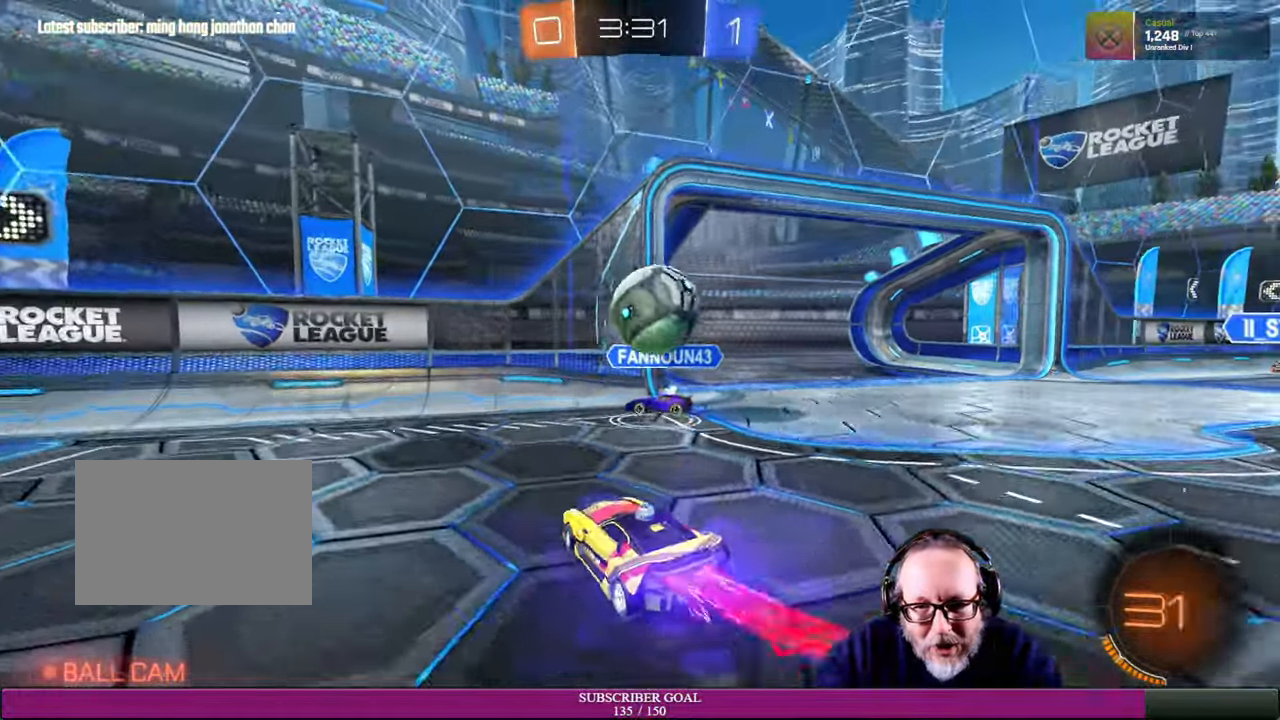
{"dt_ms": 500, "buttons": ["R2"], "left_stick": "right", "right_stick": "center"}
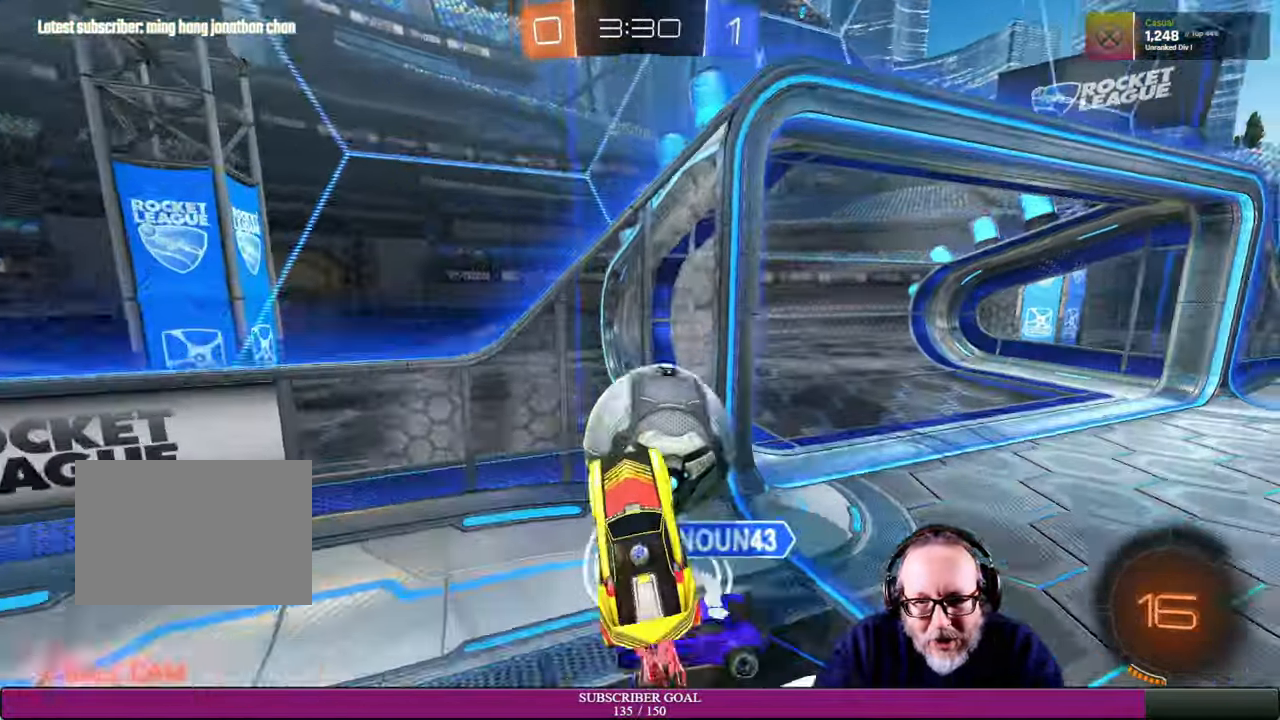
{"dt_ms": 500, "buttons": ["R2"], "left_stick": "right", "right_stick": "center", "events": [[17, "left_stick", "up-right"], [500, "left_stick", "right"]]}
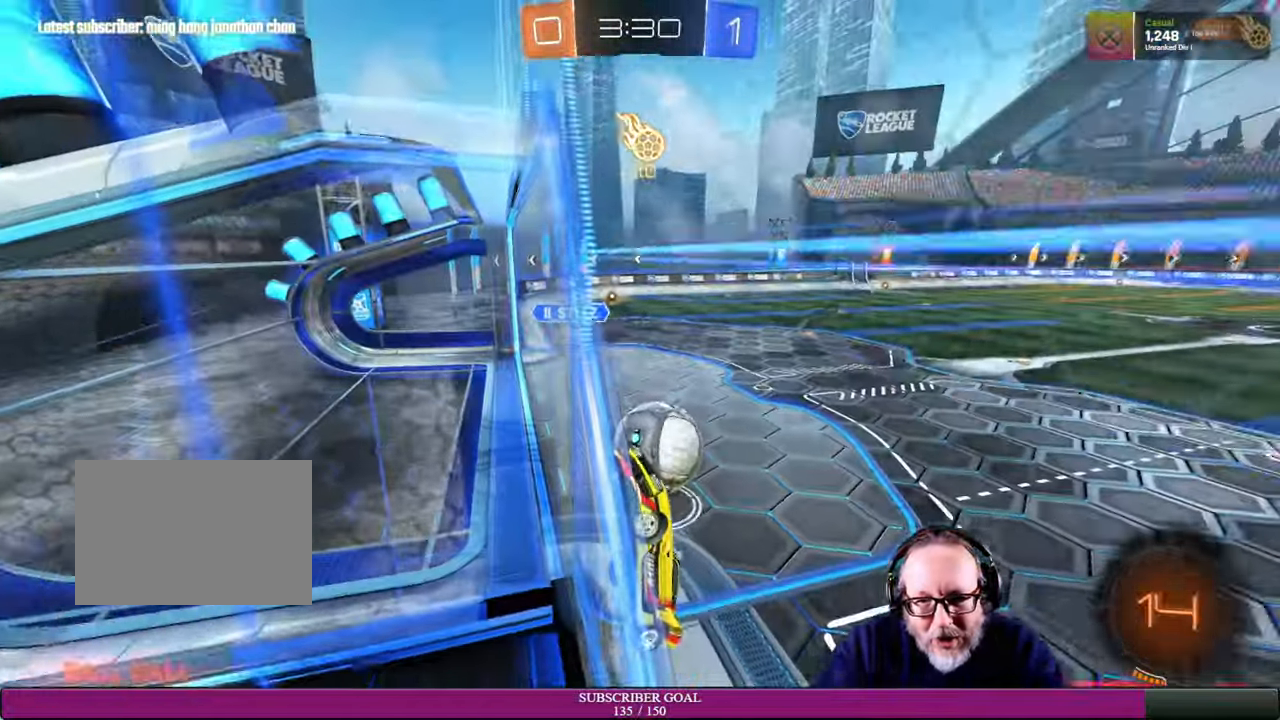
{"dt_ms": 500, "buttons": ["L1", "R2"], "left_stick": "up-right", "right_stick": "center", "events": [[300, "R1", "down"], [317, "CROSS", "down"], [367, "L1", "down"], [417, "left_stick", "up-right"], [434, "CROSS", "up"], [467, "R1", "up"]]}
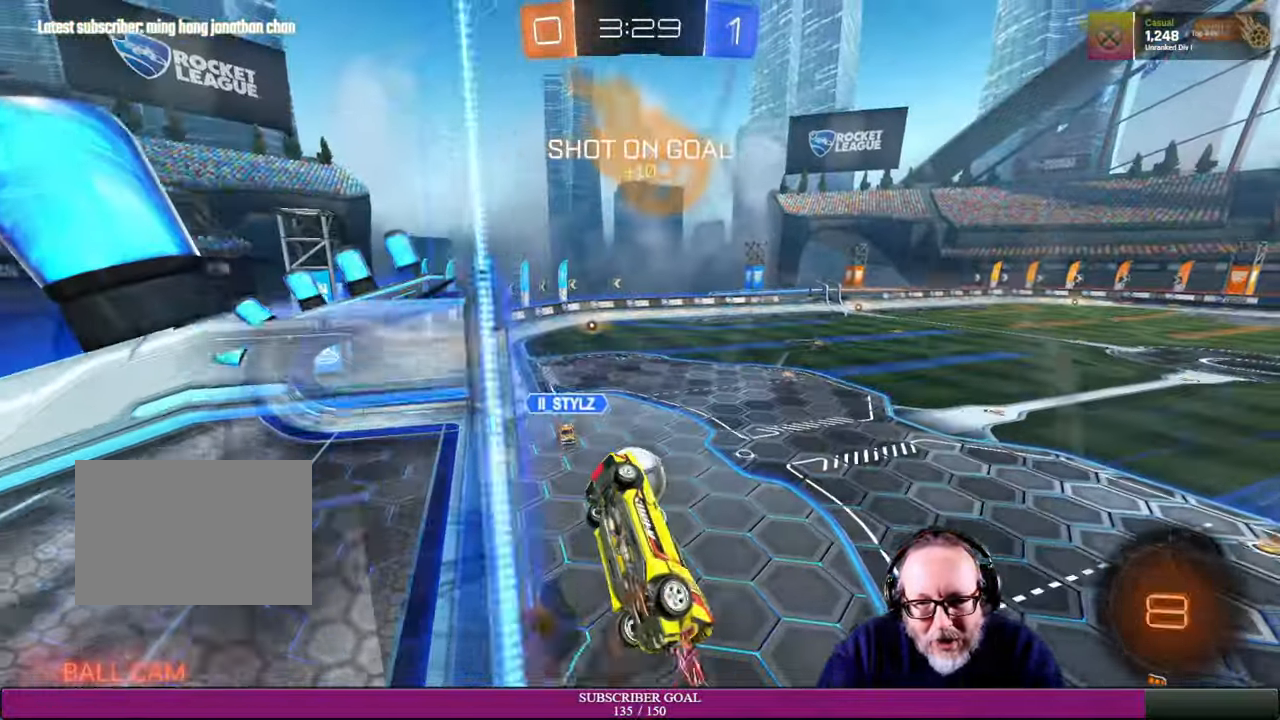
{"dt_ms": 500, "buttons": ["R2"], "left_stick": "up", "right_stick": "center"}
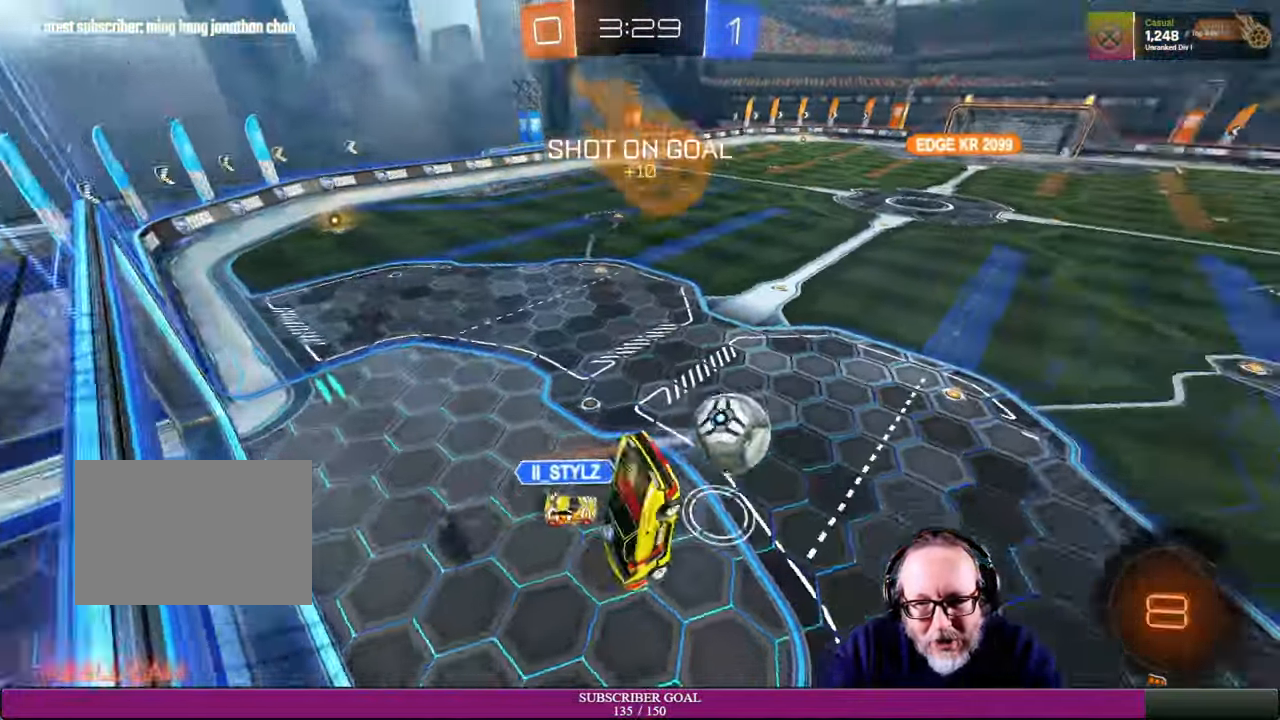
{"dt_ms": 500, "buttons": ["R2"], "left_stick": "down", "right_stick": "center", "events": [[100, "left_stick", "up-left"], [350, "left_stick", "left"], [500, "left_stick", "down"]]}
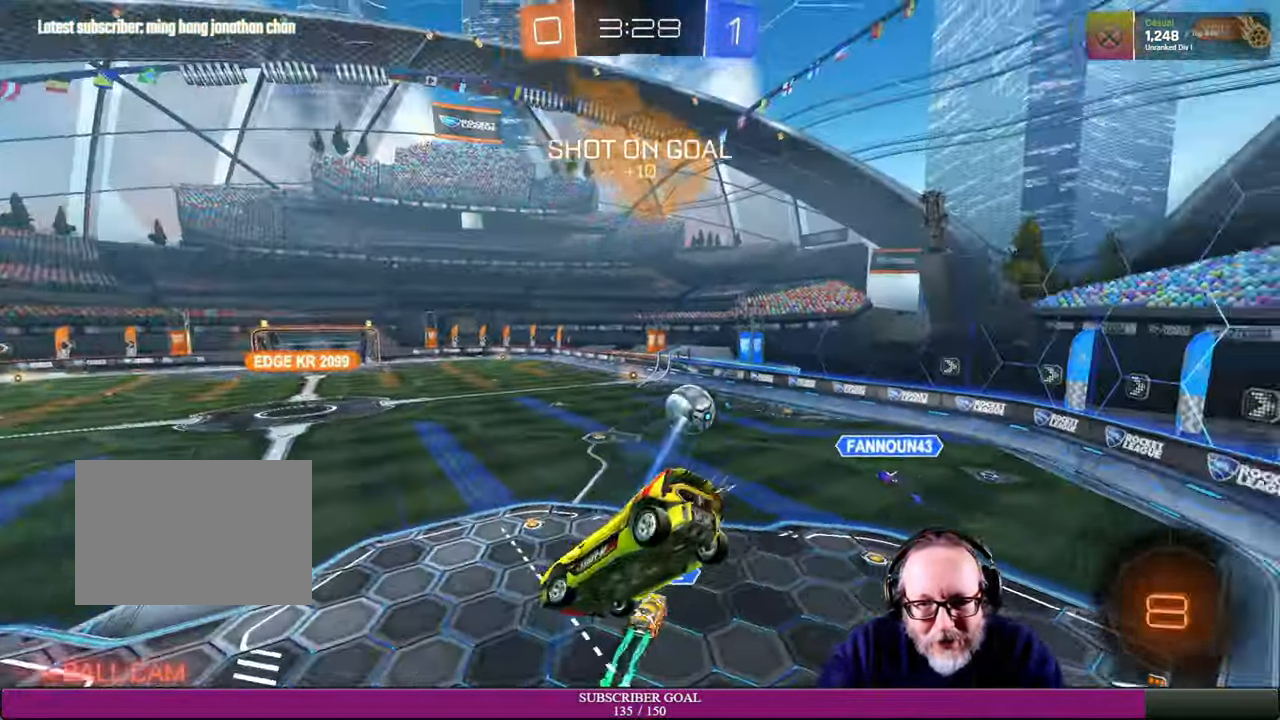
{"dt_ms": 500, "buttons": ["R2"], "left_stick": "down-right", "right_stick": "center", "events": [[467, "left_stick", "down-right"]]}